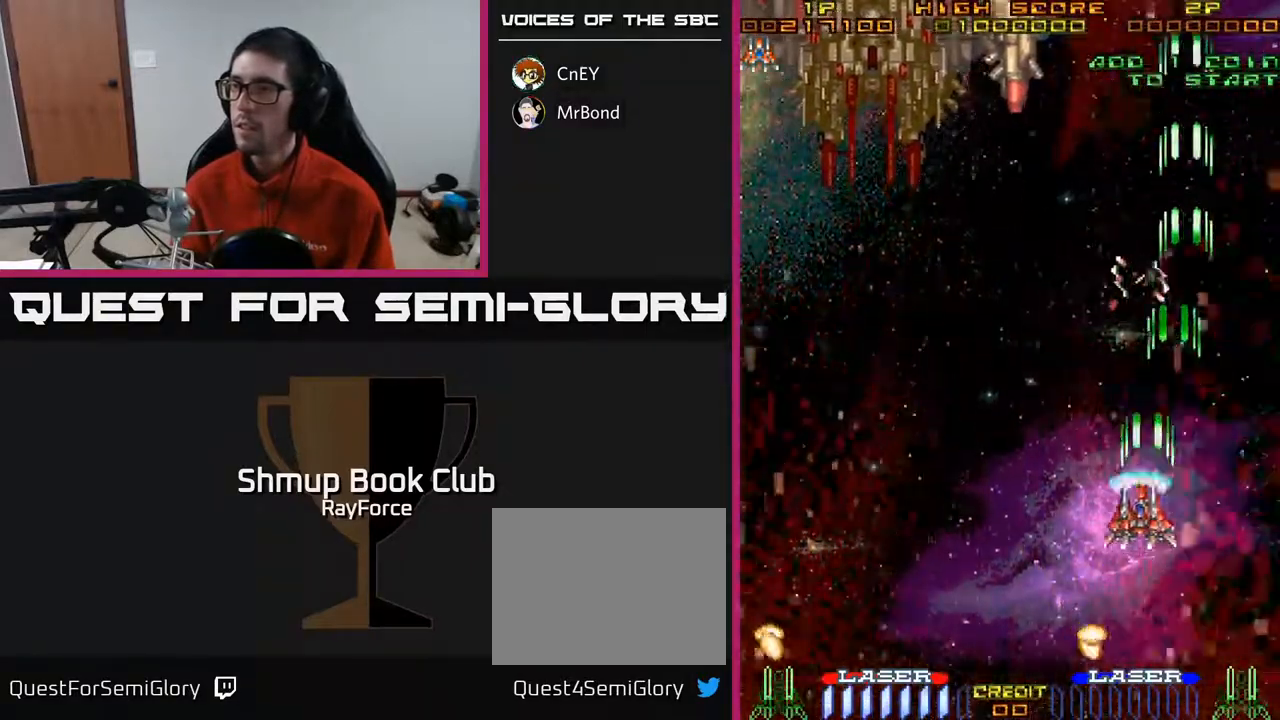
Gameplay with a controller (Xbox layout); each line is a JSON object with the inputs held at the frame after it. "events" lists button and stick changes between this image and that frame as [ms after this image, input, new state], when the widget could be followed in between. Not read: left_stick.
{"buttons": ["A", "DPAD_LEFT"], "right_stick": "center", "events": []}
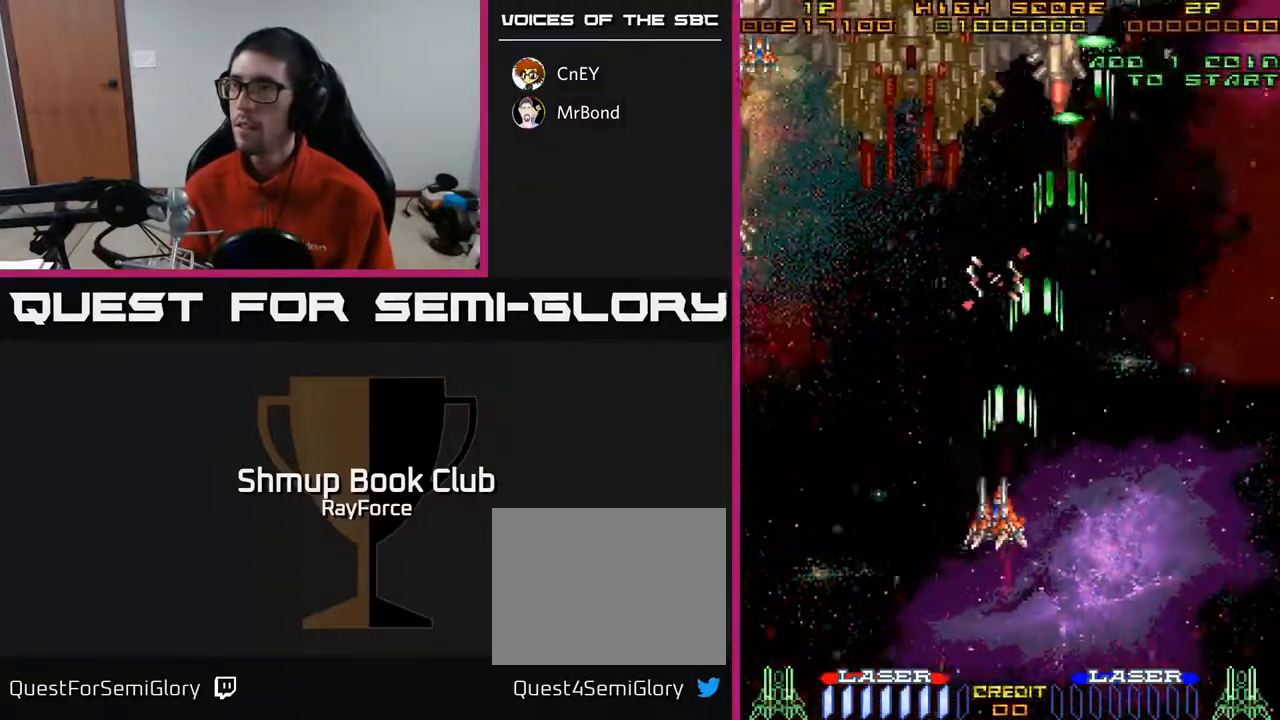
{"buttons": ["A", "DPAD_LEFT"], "right_stick": "center", "events": []}
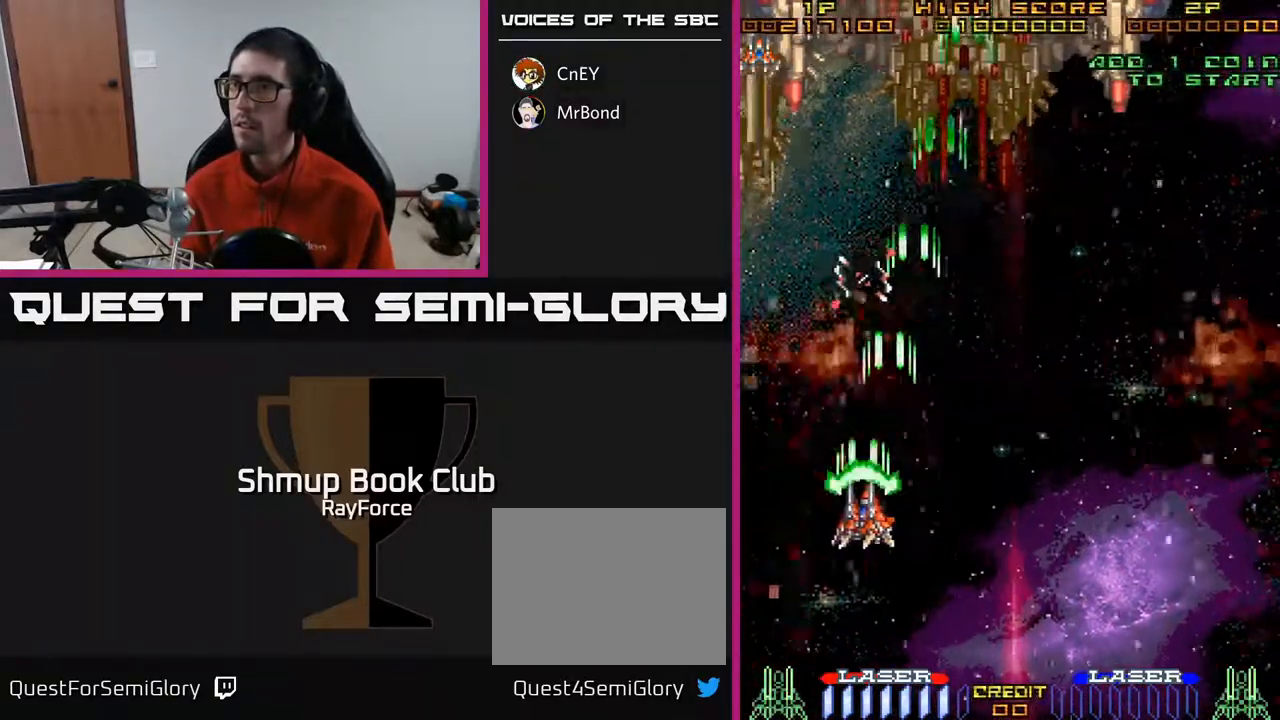
{"buttons": ["A", "DPAD_UP"], "right_stick": "center", "events": [[83, "DPAD_UP", "down"], [400, "DPAD_LEFT", "up"]]}
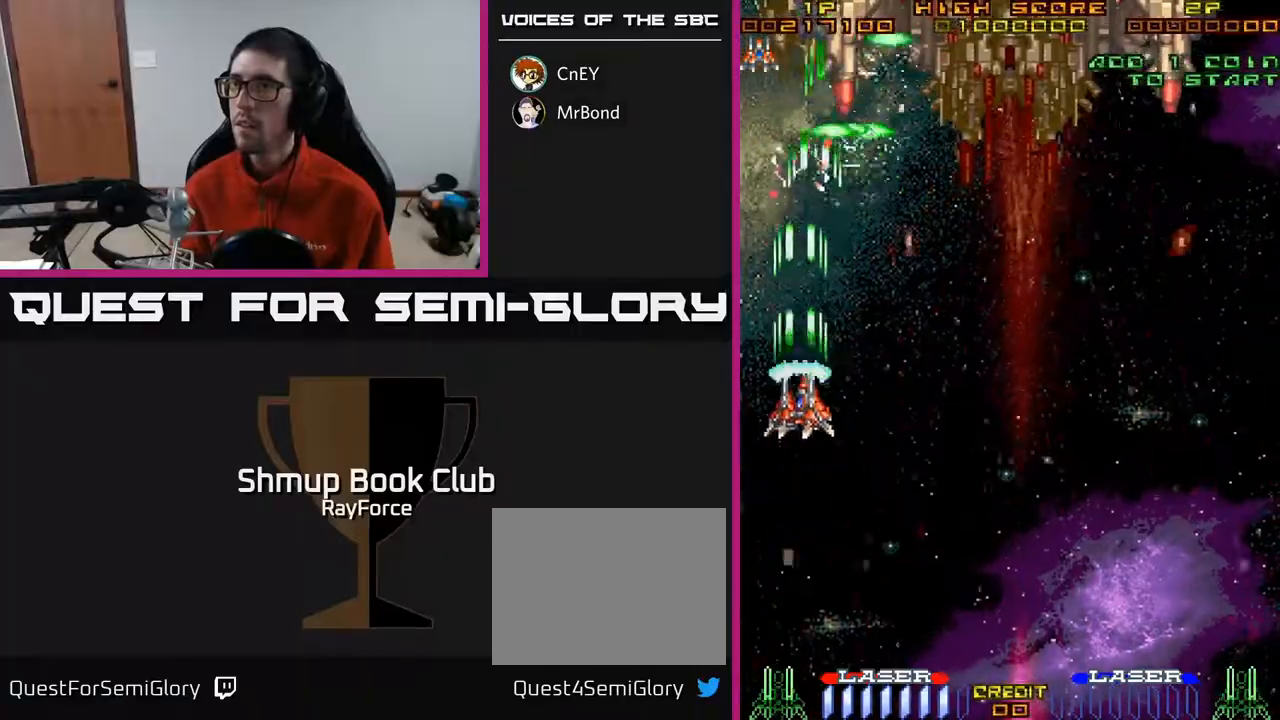
{"buttons": ["A", "DPAD_UP"], "right_stick": "center", "events": [[333, "DPAD_LEFT", "down"], [450, "DPAD_LEFT", "up"]]}
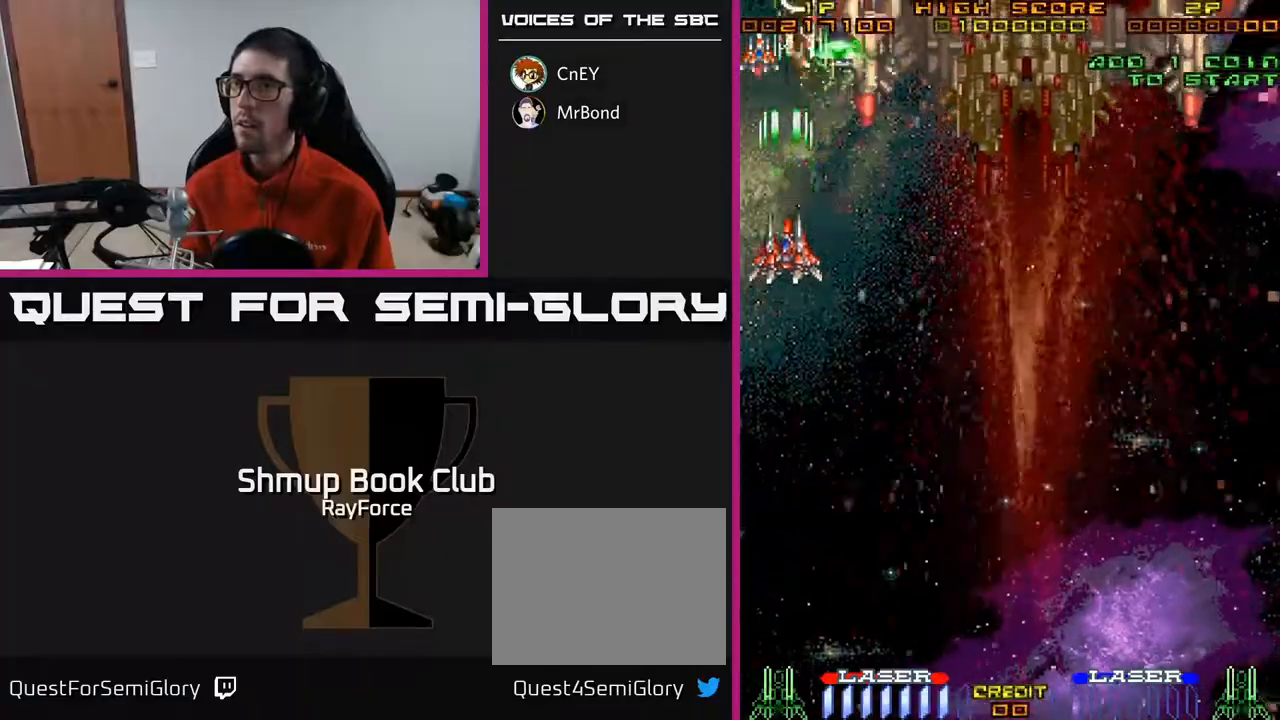
{"buttons": ["A", "DPAD_RIGHT"], "right_stick": "center", "events": [[17, "DPAD_UP", "up"], [483, "DPAD_RIGHT", "down"]]}
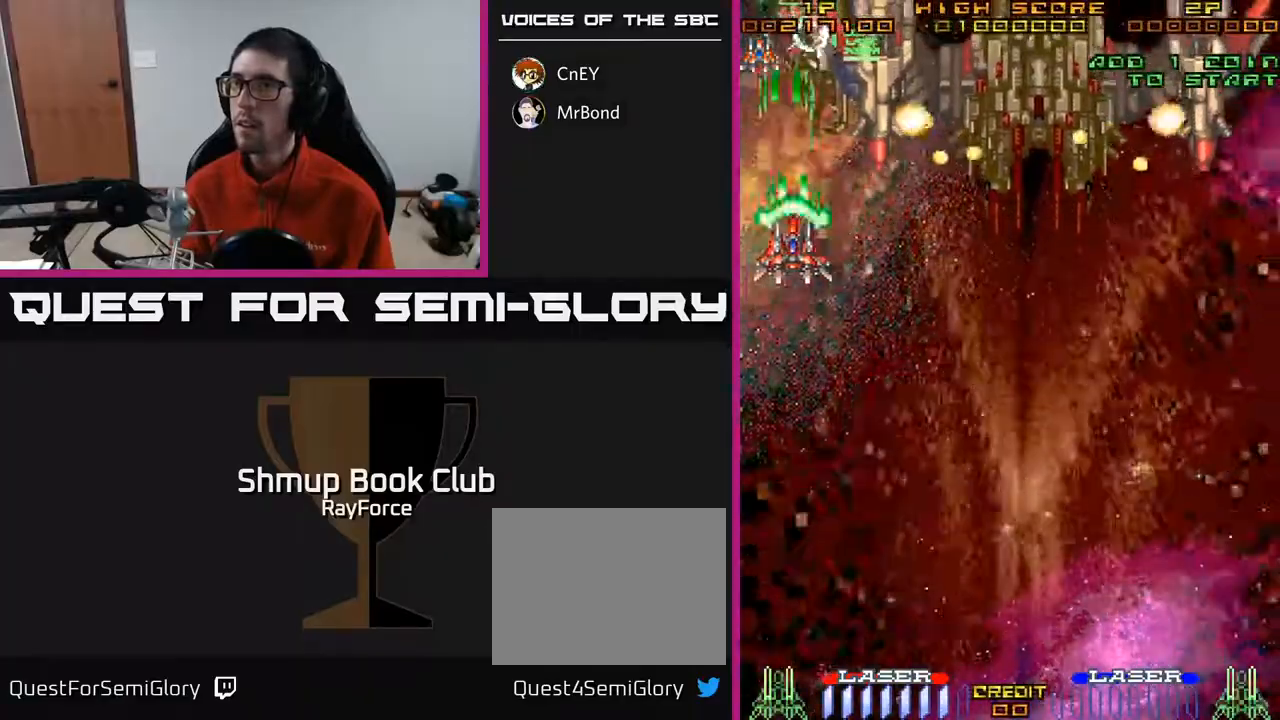
{"buttons": ["A"], "right_stick": "center", "events": [[50, "DPAD_DOWN", "down"], [50, "DPAD_RIGHT", "up"], [100, "X", "down"], [250, "X", "up"], [400, "DPAD_DOWN", "up"]]}
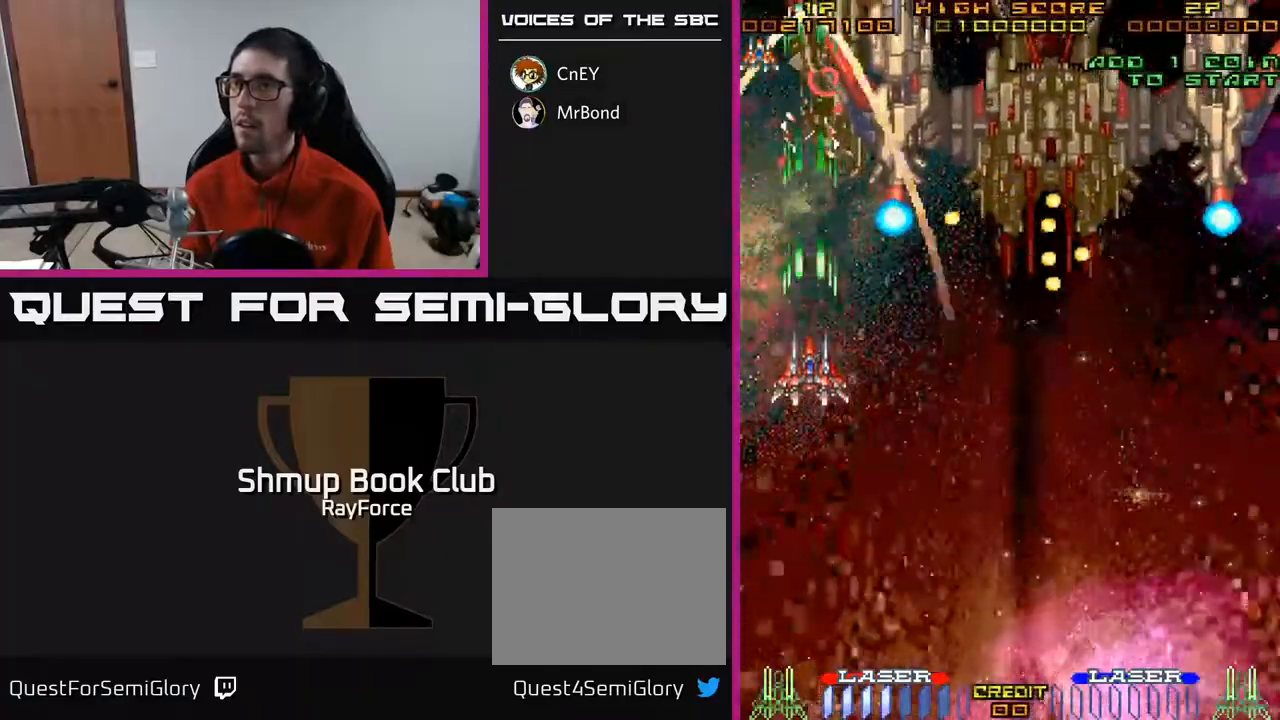
{"buttons": ["A", "DPAD_DOWN"], "right_stick": "center", "events": [[300, "DPAD_DOWN", "down"]]}
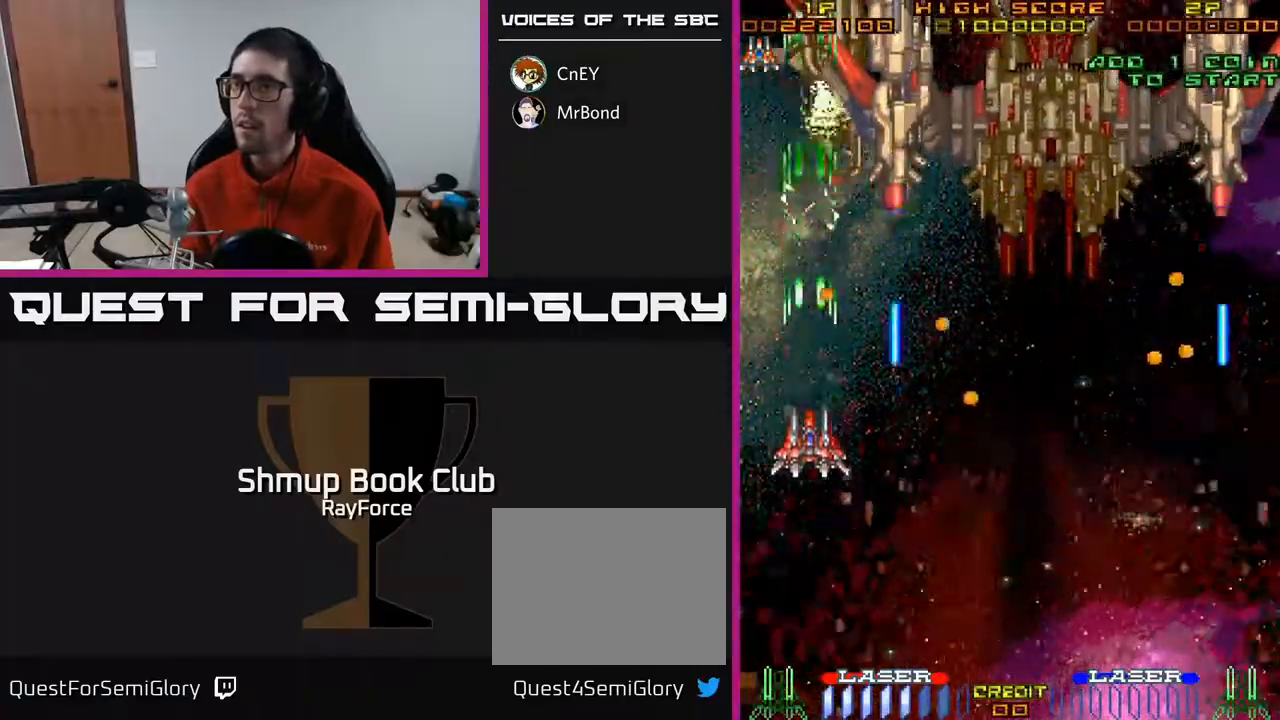
{"buttons": ["A"], "right_stick": "center", "events": [[150, "DPAD_LEFT", "down"], [283, "DPAD_LEFT", "up"], [317, "DPAD_DOWN", "up"]]}
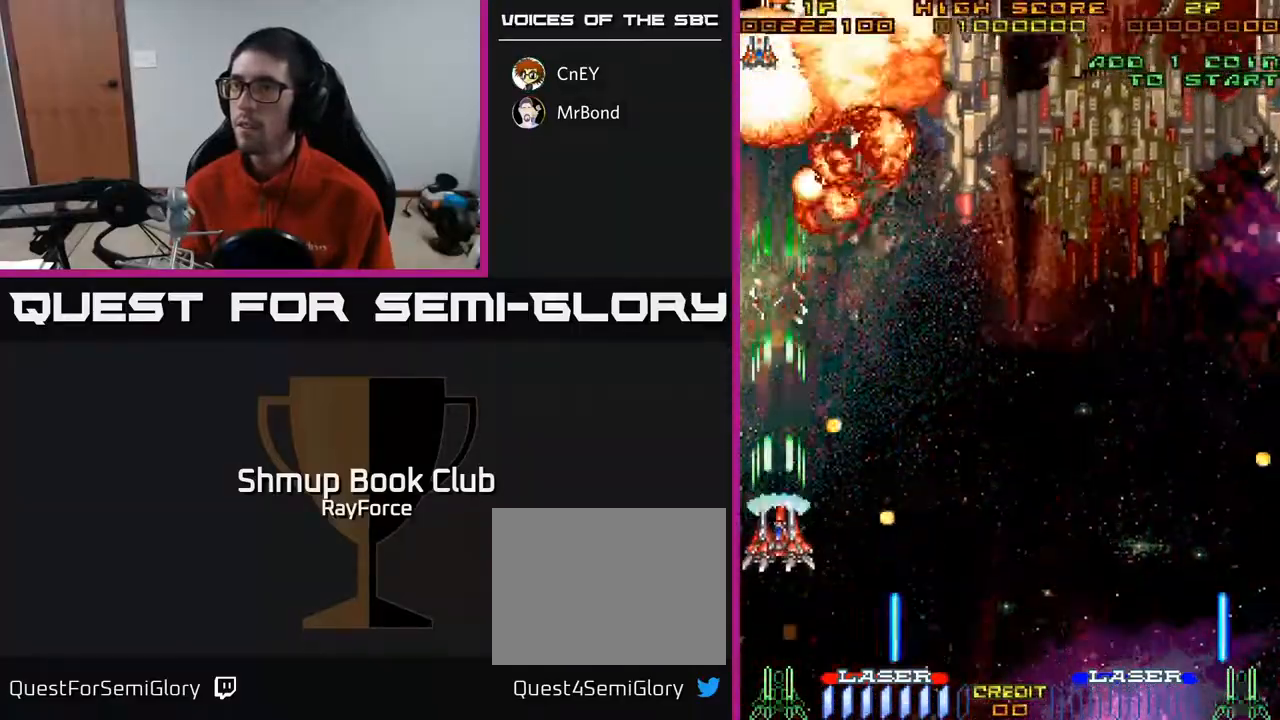
{"buttons": ["A", "DPAD_RIGHT"], "right_stick": "center", "events": [[133, "DPAD_RIGHT", "down"], [283, "DPAD_UP", "down"], [300, "DPAD_RIGHT", "up"], [350, "DPAD_RIGHT", "down"], [433, "DPAD_UP", "up"]]}
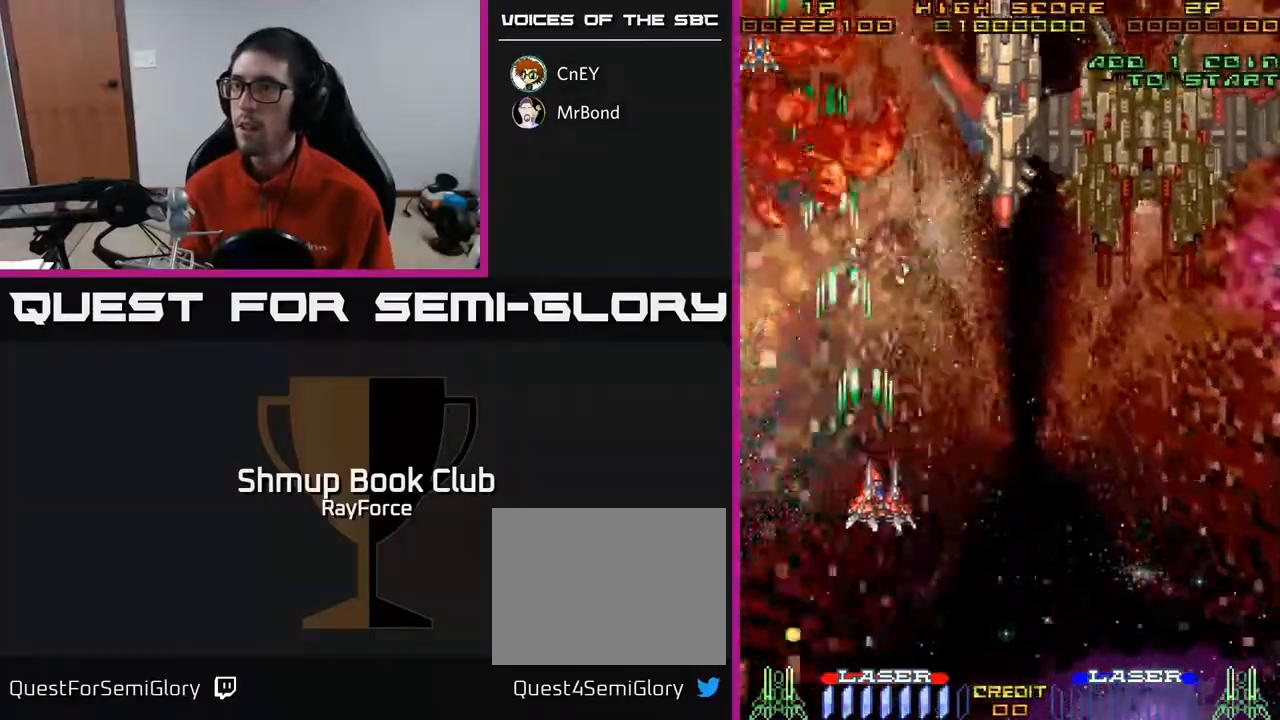
{"buttons": ["A", "DPAD_DOWN"], "right_stick": "center", "events": [[317, "DPAD_DOWN", "down"], [317, "DPAD_RIGHT", "up"]]}
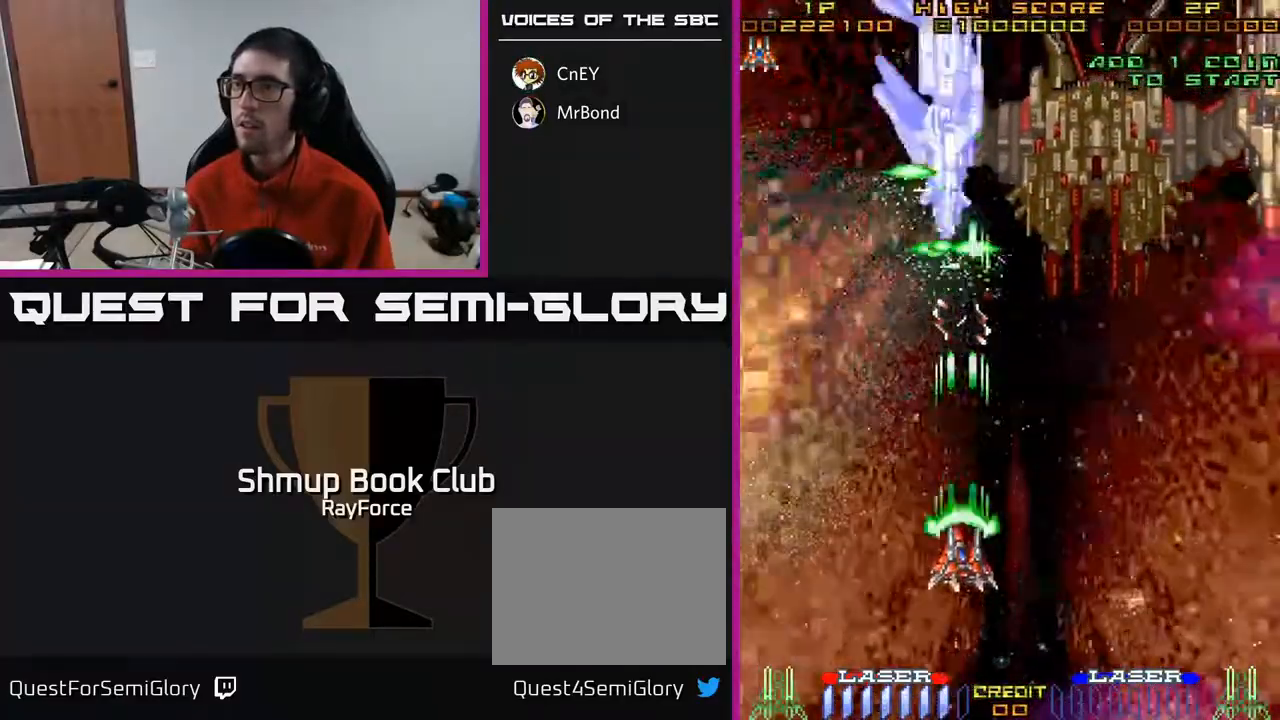
{"buttons": ["A", "DPAD_LEFT"], "right_stick": "center", "events": [[17, "DPAD_LEFT", "down"], [167, "DPAD_LEFT", "up"], [183, "DPAD_DOWN", "up"], [500, "DPAD_LEFT", "down"]]}
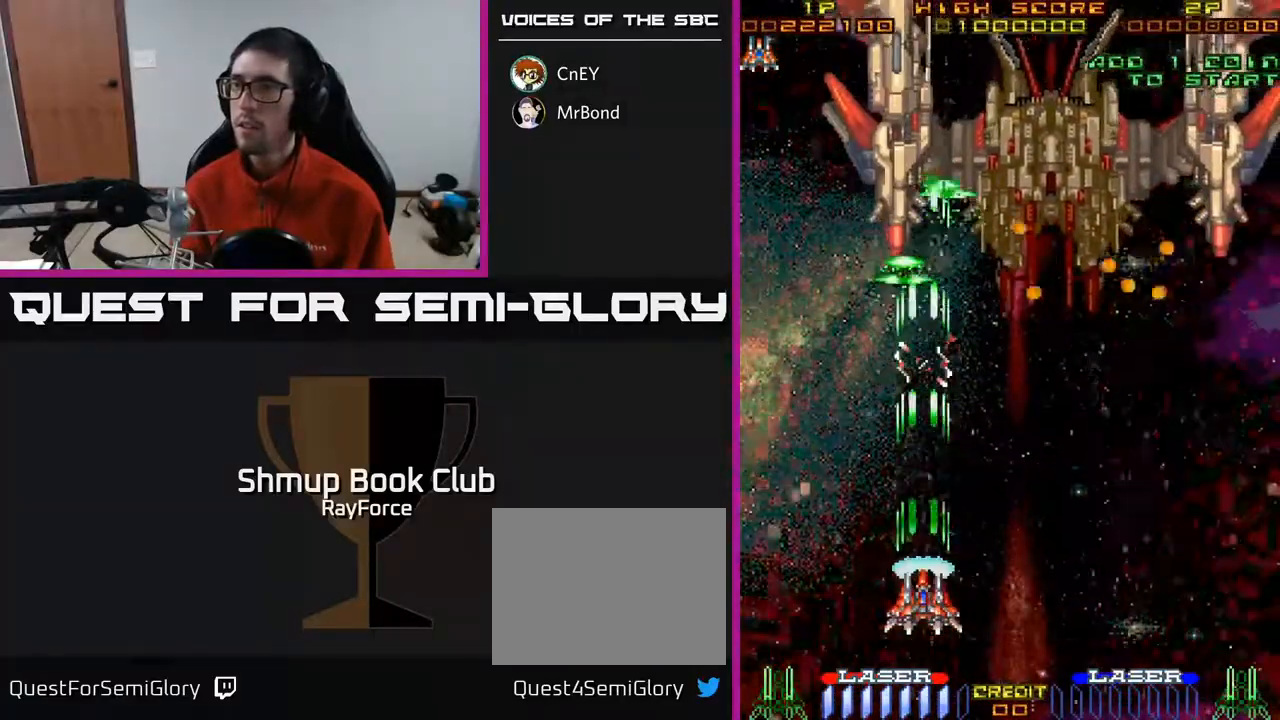
{"buttons": ["A"], "right_stick": "center", "events": [[150, "DPAD_LEFT", "up"], [383, "DPAD_LEFT", "down"], [467, "DPAD_LEFT", "up"]]}
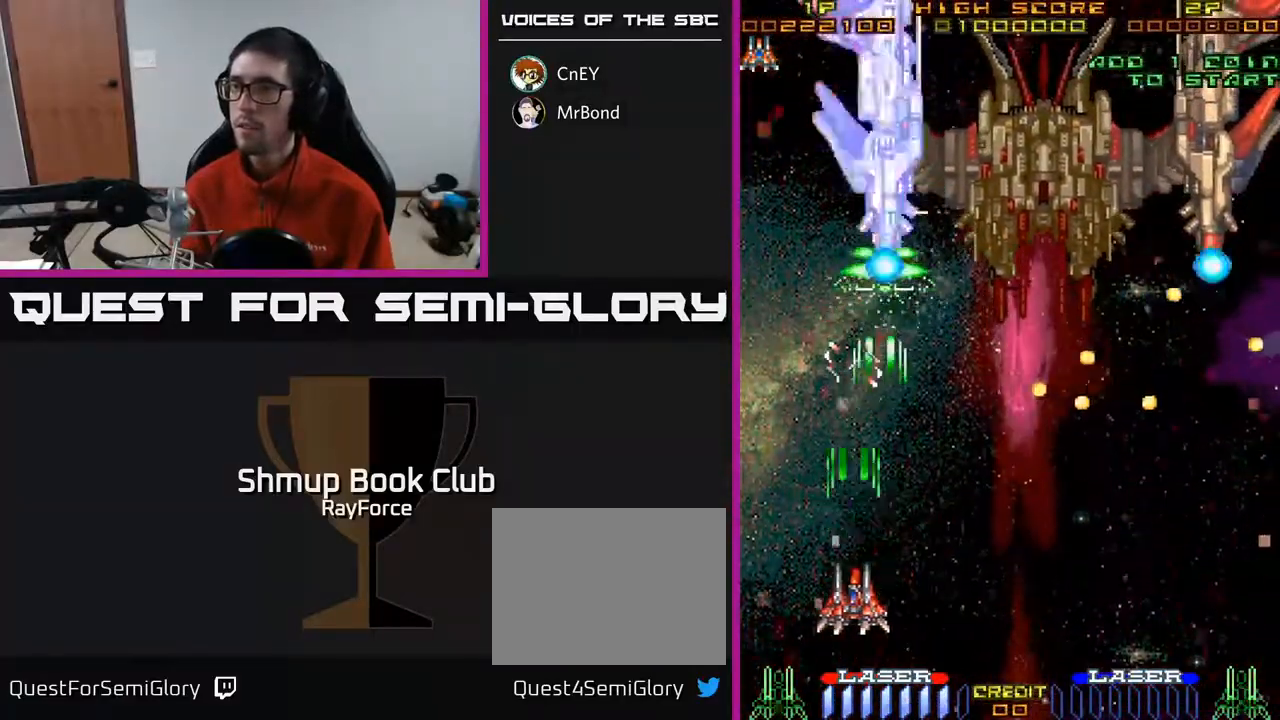
{"buttons": ["A", "DPAD_LEFT"], "right_stick": "center", "events": [[183, "DPAD_RIGHT", "down"], [217, "DPAD_DOWN", "down"], [367, "DPAD_RIGHT", "up"], [417, "DPAD_LEFT", "down"], [467, "DPAD_DOWN", "up"]]}
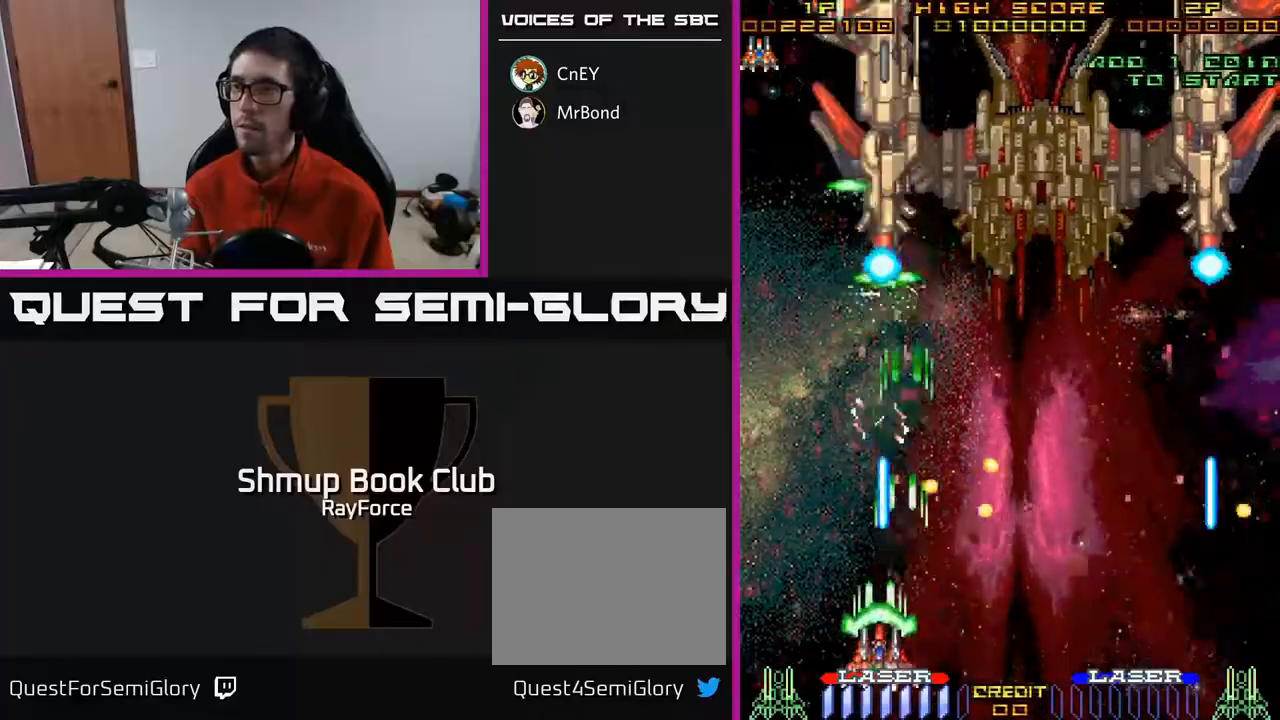
{"buttons": ["A", "DPAD_UP"], "right_stick": "center", "events": [[267, "DPAD_UP", "down"], [417, "DPAD_LEFT", "up"]]}
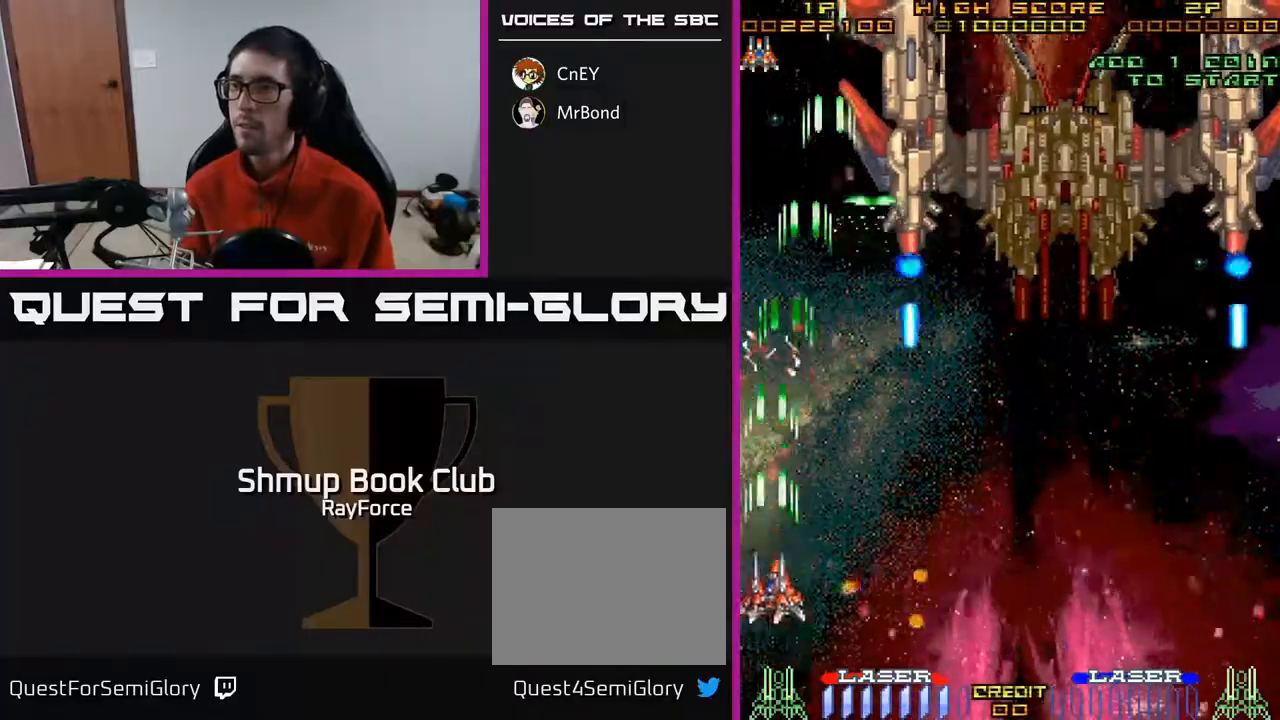
{"buttons": ["A", "DPAD_RIGHT"], "right_stick": "center", "events": [[283, "DPAD_UP", "up"], [317, "DPAD_RIGHT", "down"]]}
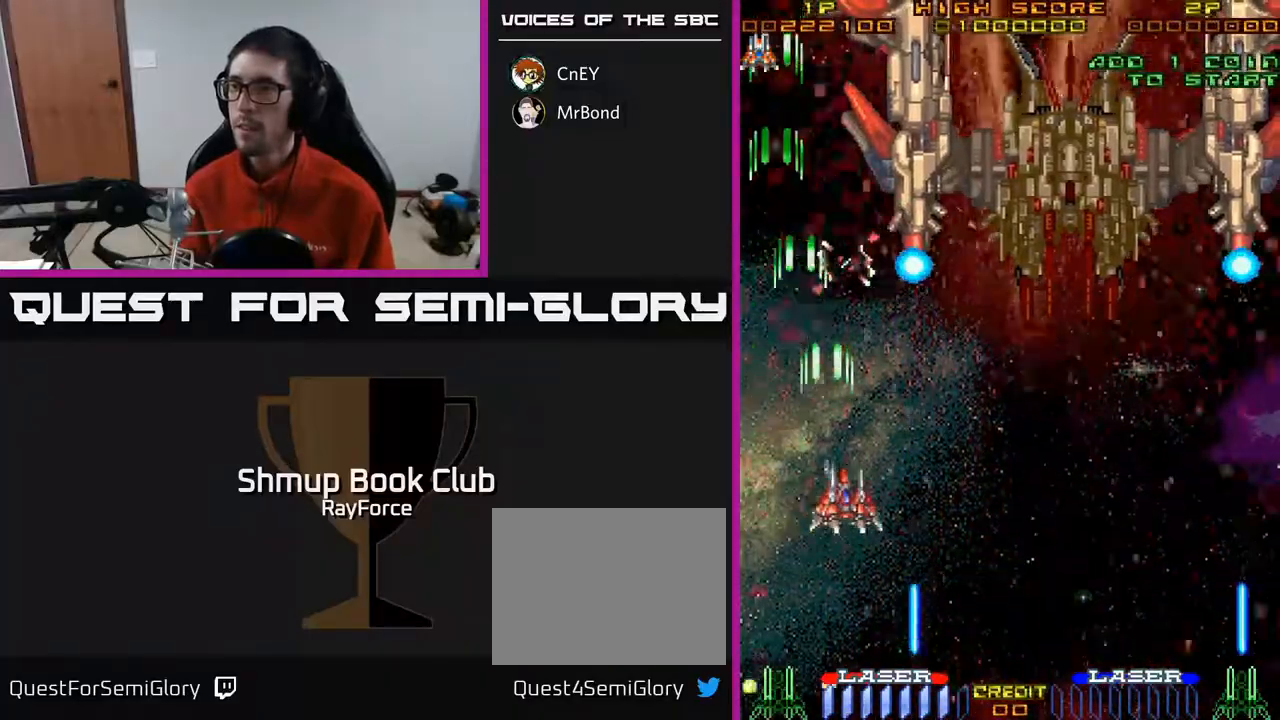
{"buttons": ["A", "DPAD_DOWN", "DPAD_LEFT"], "right_stick": "center", "events": [[100, "DPAD_DOWN", "down"], [283, "DPAD_RIGHT", "up"], [383, "DPAD_LEFT", "down"]]}
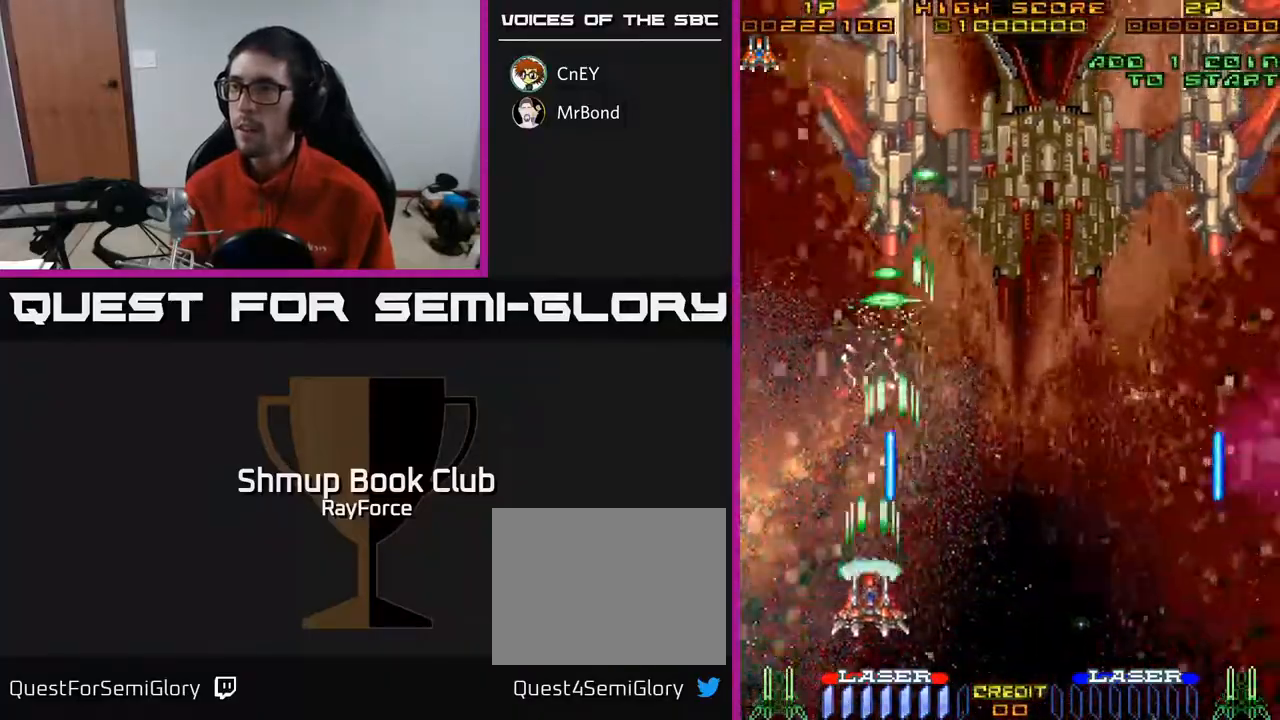
{"buttons": ["A"], "right_stick": "center", "events": [[117, "DPAD_DOWN", "up"], [217, "DPAD_UP", "down"], [267, "DPAD_LEFT", "up"], [333, "DPAD_RIGHT", "down"], [433, "DPAD_UP", "up"], [483, "DPAD_RIGHT", "up"]]}
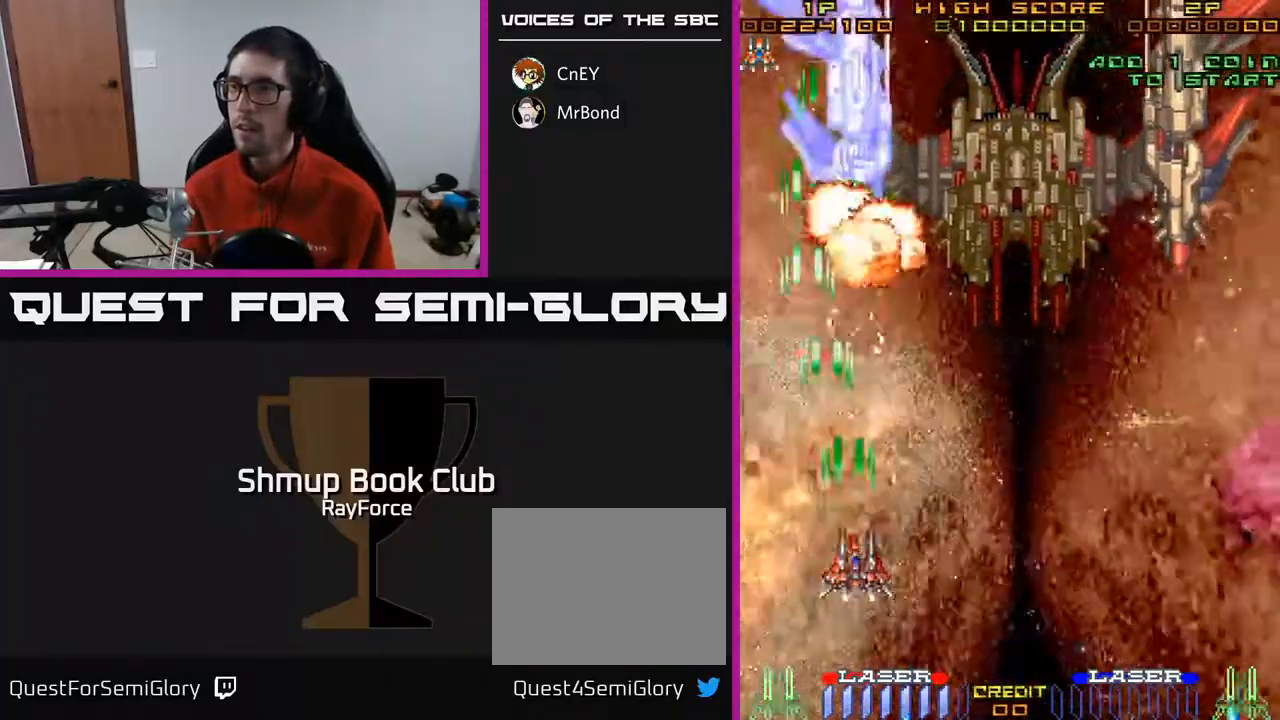
{"buttons": ["A", "DPAD_RIGHT"], "right_stick": "center", "events": [[17, "DPAD_LEFT", "down"], [117, "DPAD_DOWN", "down"], [117, "DPAD_LEFT", "up"], [150, "DPAD_RIGHT", "down"], [217, "DPAD_DOWN", "up"]]}
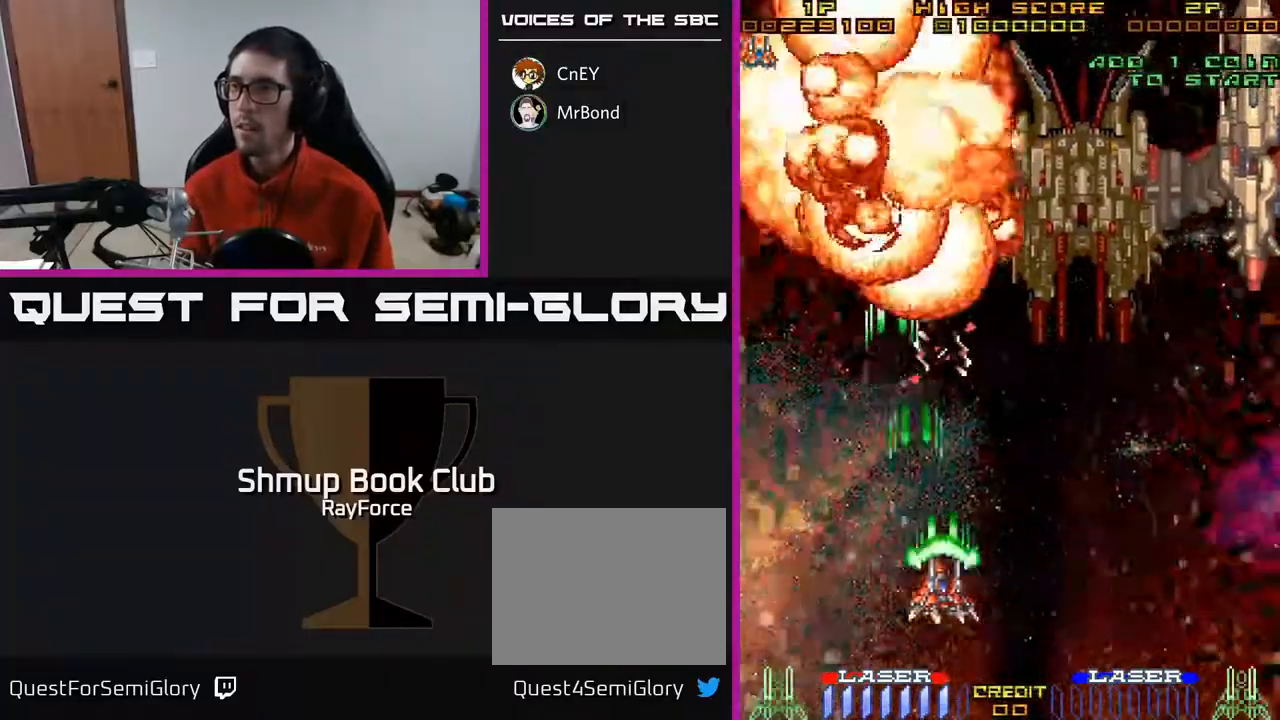
{"buttons": ["A", "DPAD_RIGHT"], "right_stick": "center", "events": []}
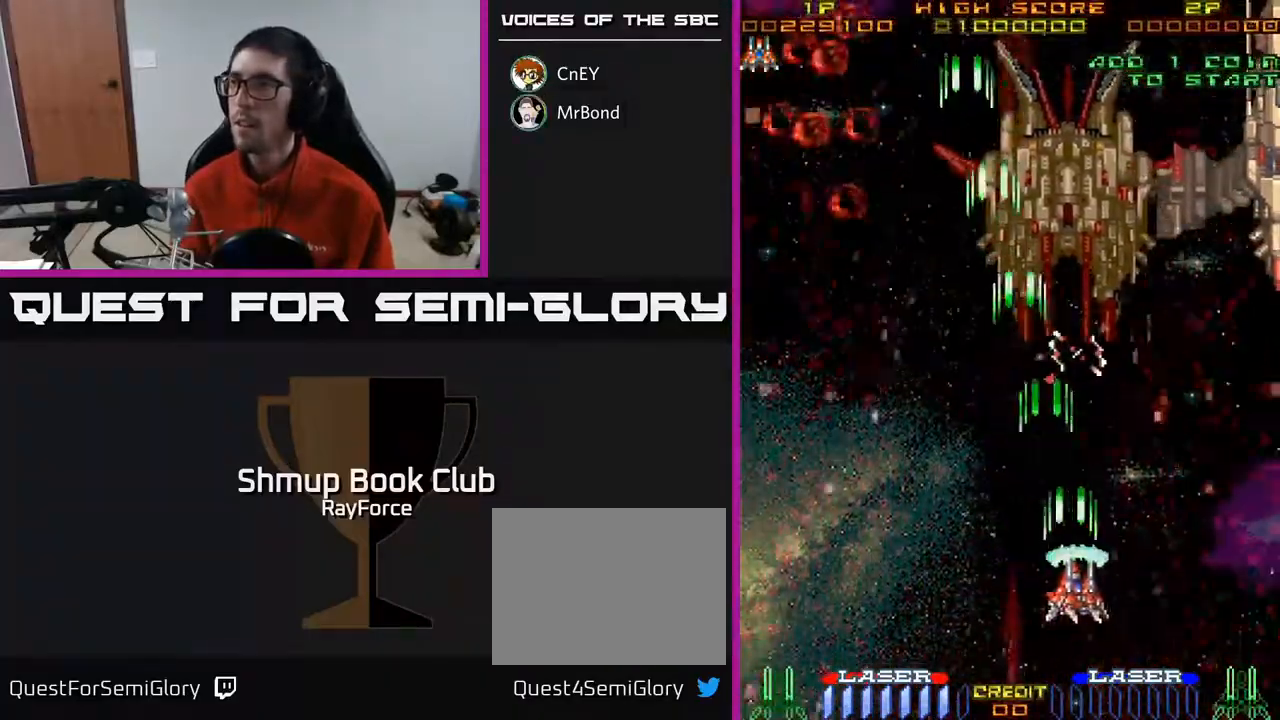
{"buttons": ["A", "DPAD_RIGHT"], "right_stick": "center", "events": []}
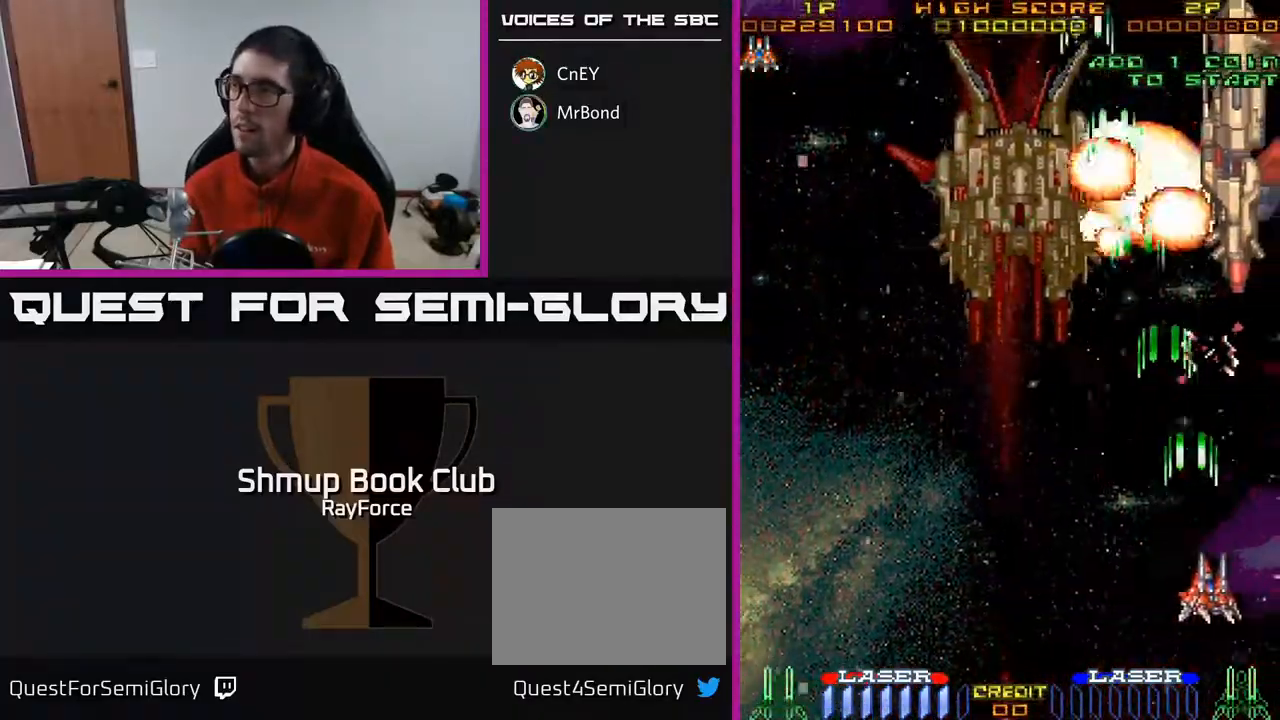
{"buttons": ["A"], "right_stick": "center", "events": [[150, "DPAD_RIGHT", "up"], [150, "DPAD_UP", "down"], [267, "DPAD_UP", "up"]]}
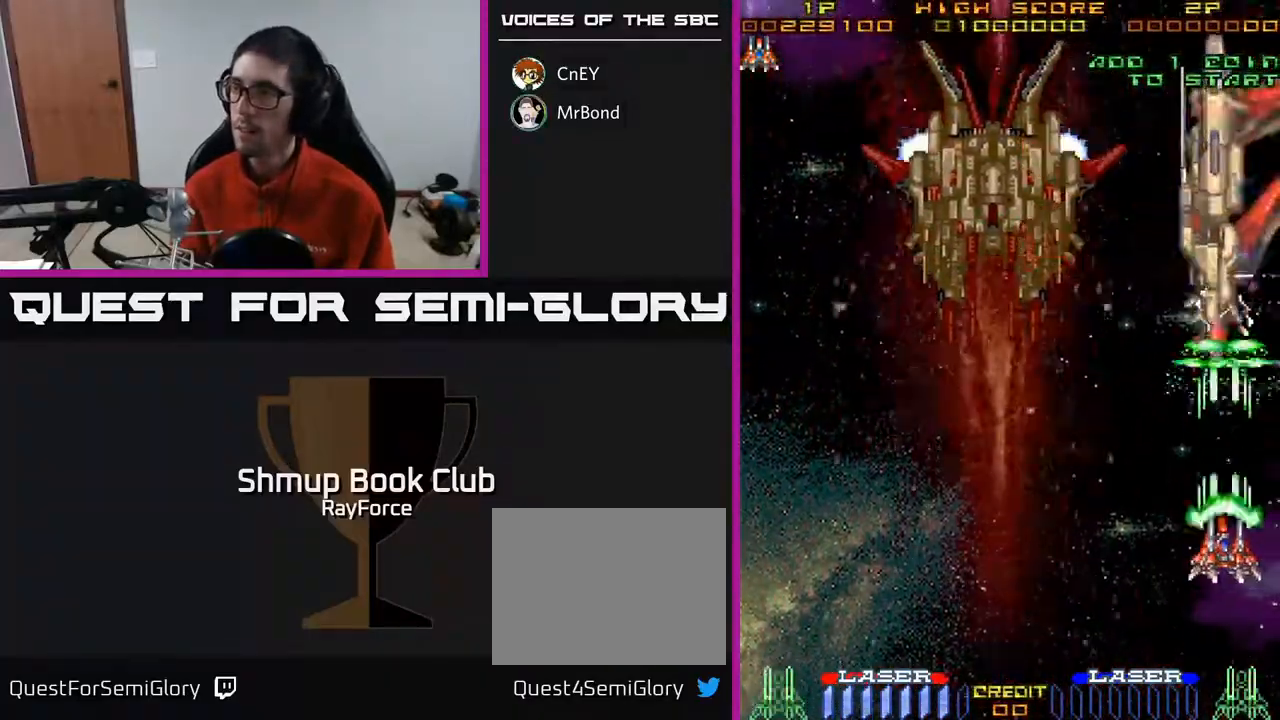
{"buttons": ["A", "DPAD_DOWN"], "right_stick": "center", "events": [[417, "DPAD_DOWN", "down"]]}
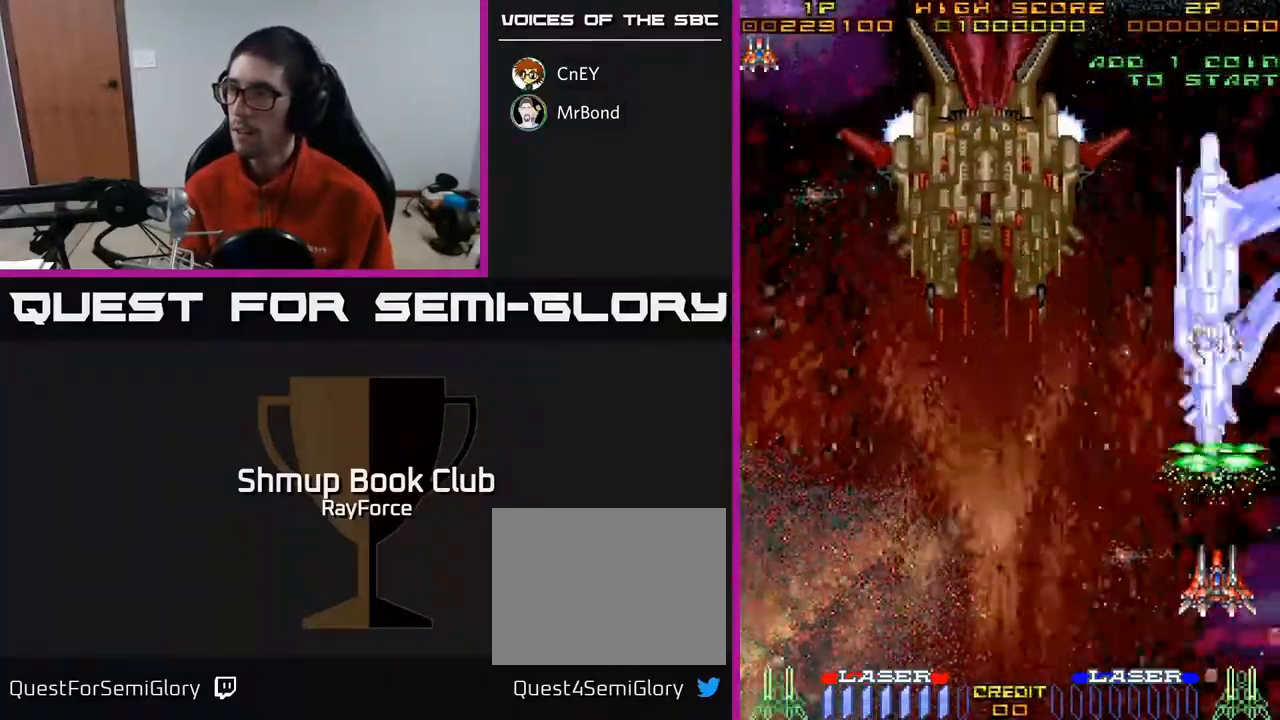
{"buttons": ["A"], "right_stick": "center", "events": [[17, "DPAD_DOWN", "up"], [167, "DPAD_DOWN", "down"], [250, "DPAD_DOWN", "up"], [383, "DPAD_DOWN", "down"], [467, "DPAD_DOWN", "up"]]}
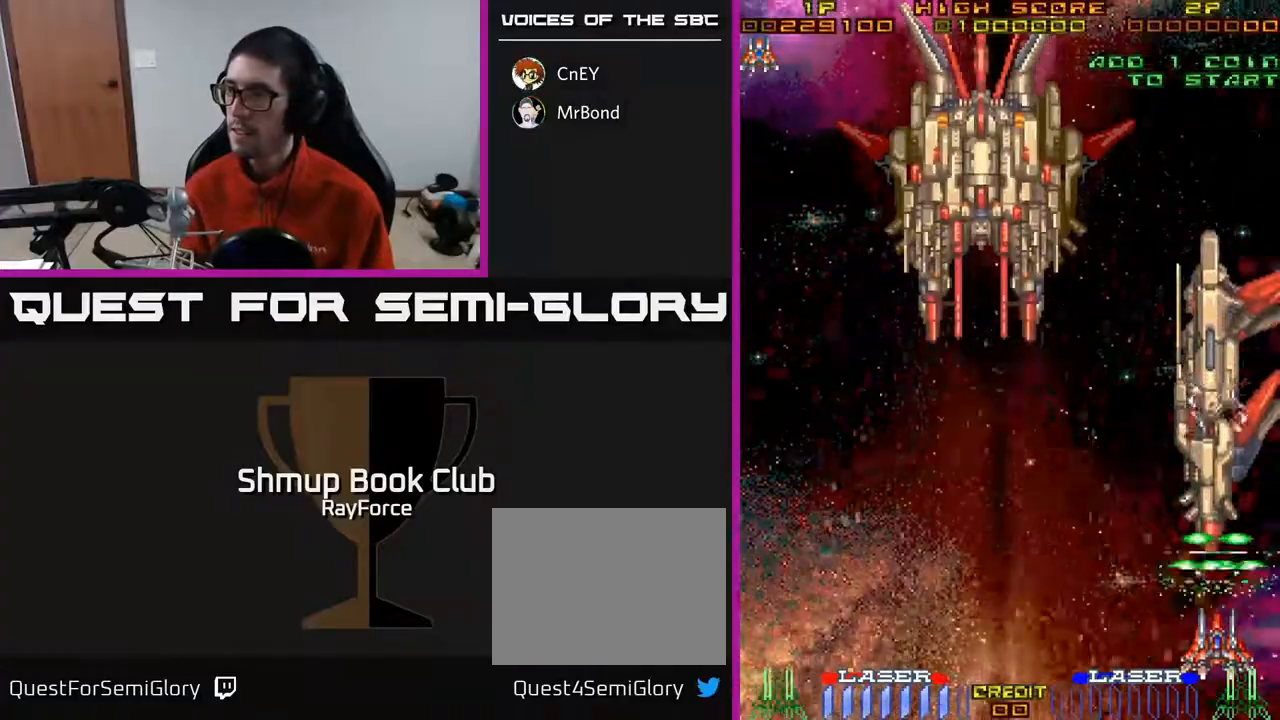
{"buttons": ["A"], "right_stick": "center", "events": [[83, "DPAD_DOWN", "down"], [167, "DPAD_DOWN", "up"], [400, "DPAD_LEFT", "down"], [500, "DPAD_LEFT", "up"]]}
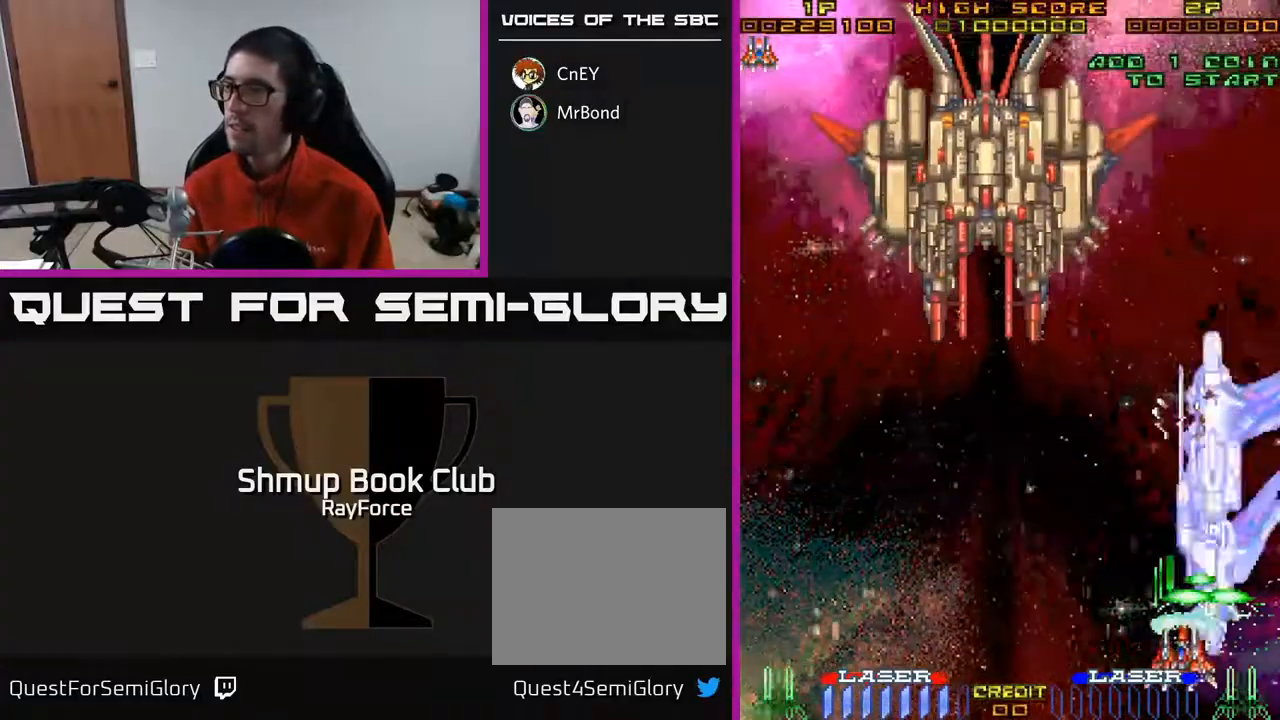
{"buttons": ["A"], "right_stick": "center", "events": [[450, "DPAD_LEFT", "down"], [500, "DPAD_LEFT", "up"]]}
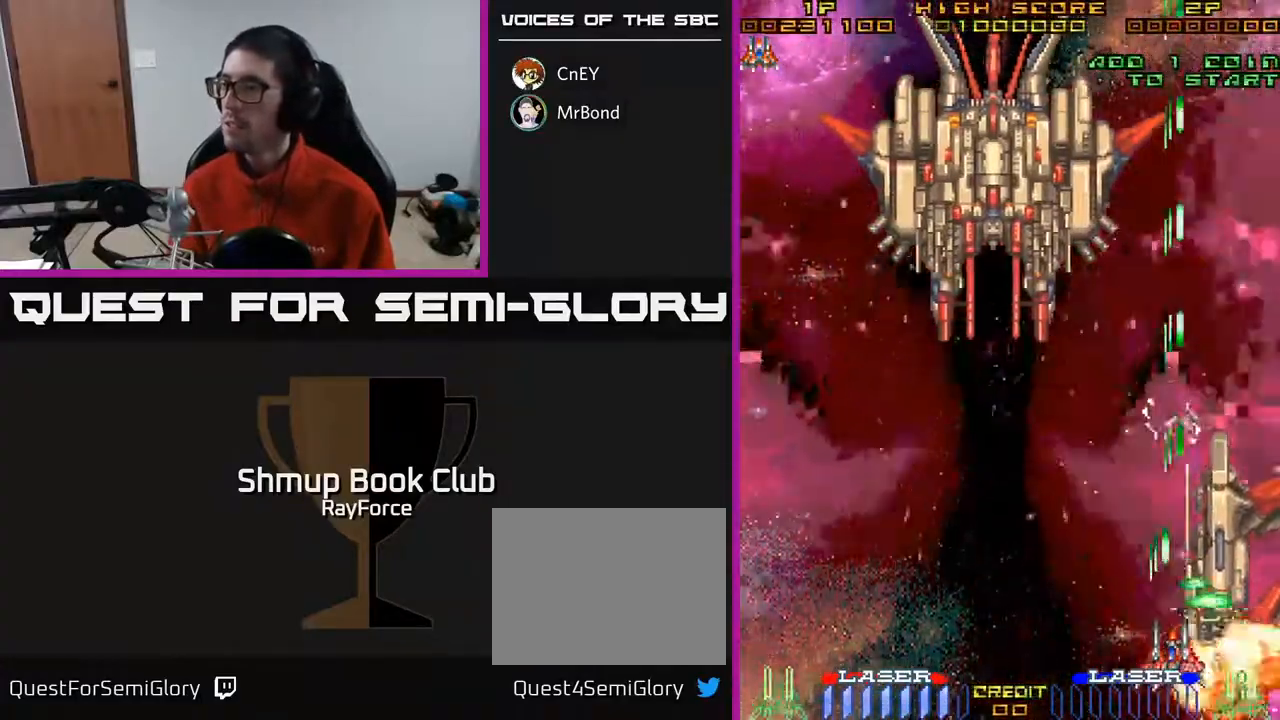
{"buttons": ["A", "DPAD_RIGHT"], "right_stick": "center", "events": [[483, "DPAD_RIGHT", "down"]]}
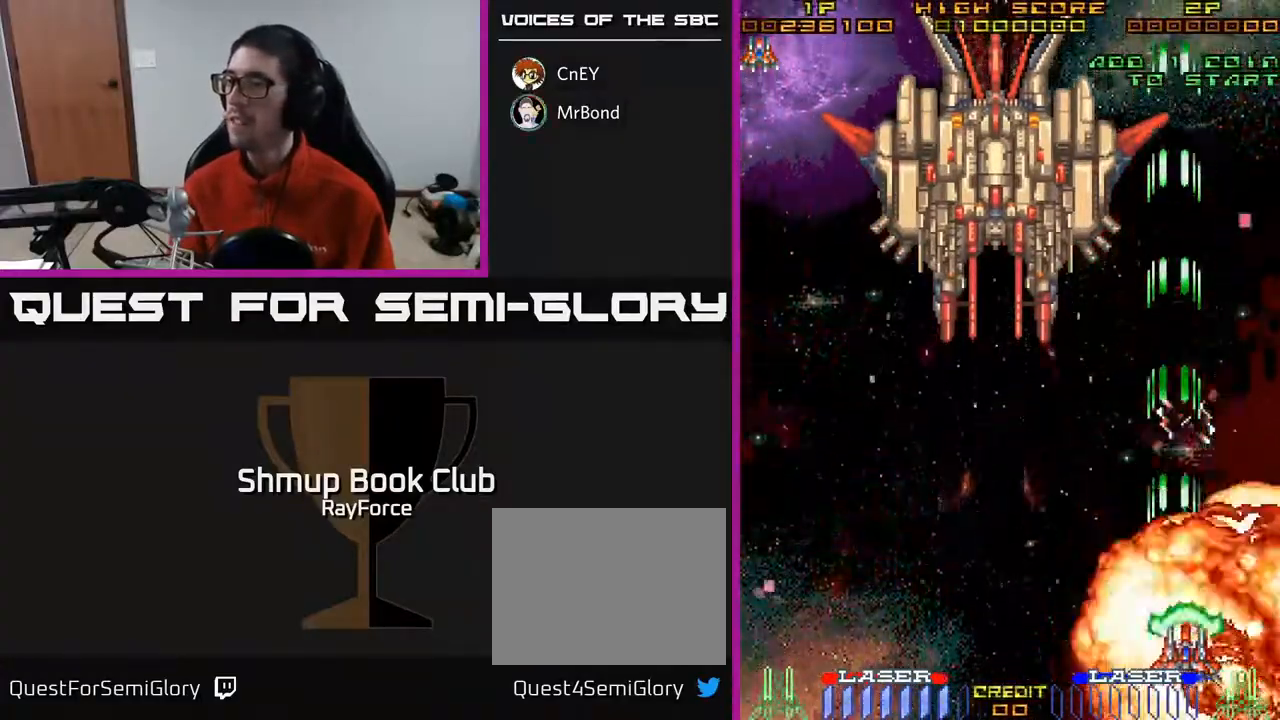
{"buttons": ["A", "DPAD_LEFT"], "right_stick": "center", "events": [[17, "DPAD_RIGHT", "up"], [283, "DPAD_LEFT", "down"]]}
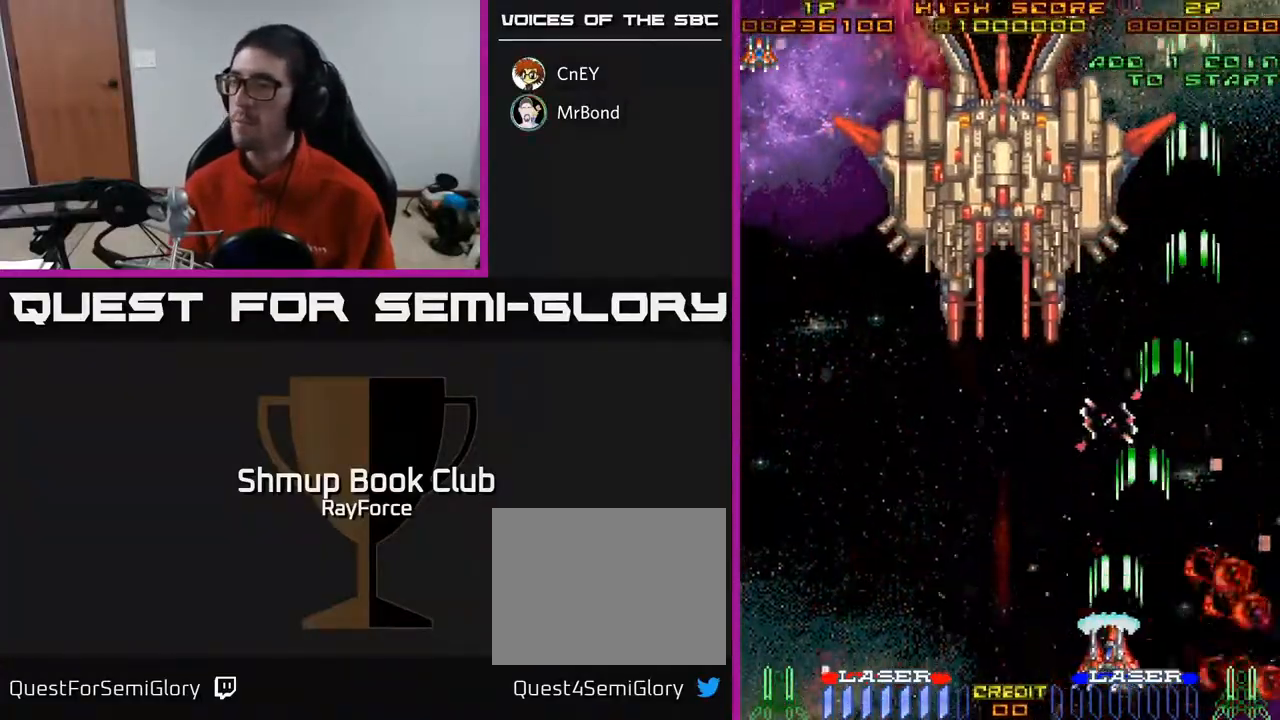
{"buttons": ["A", "DPAD_RIGHT"], "right_stick": "center", "events": [[50, "DPAD_UP", "down"], [367, "DPAD_LEFT", "up"], [483, "DPAD_RIGHT", "down"], [500, "DPAD_UP", "up"]]}
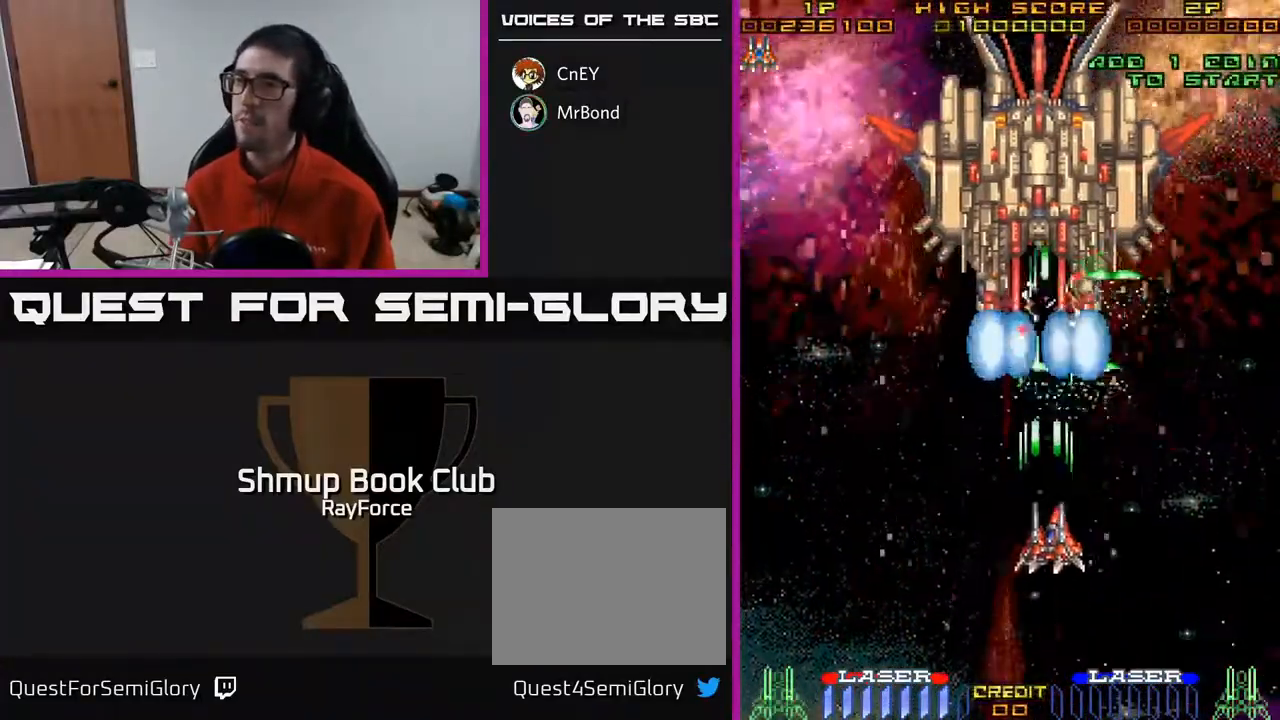
{"buttons": ["A"], "right_stick": "center", "events": [[133, "DPAD_DOWN", "down"], [350, "DPAD_RIGHT", "up"], [383, "DPAD_DOWN", "up"]]}
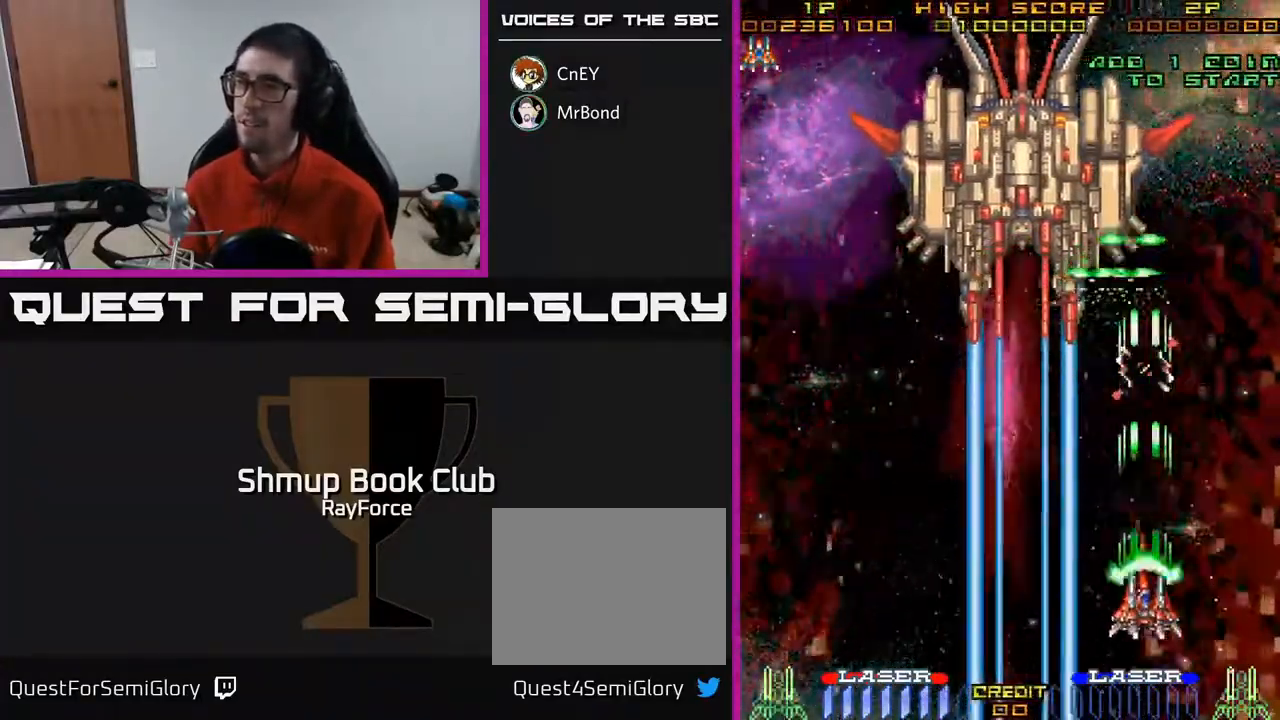
{"buttons": ["A"], "right_stick": "center", "events": []}